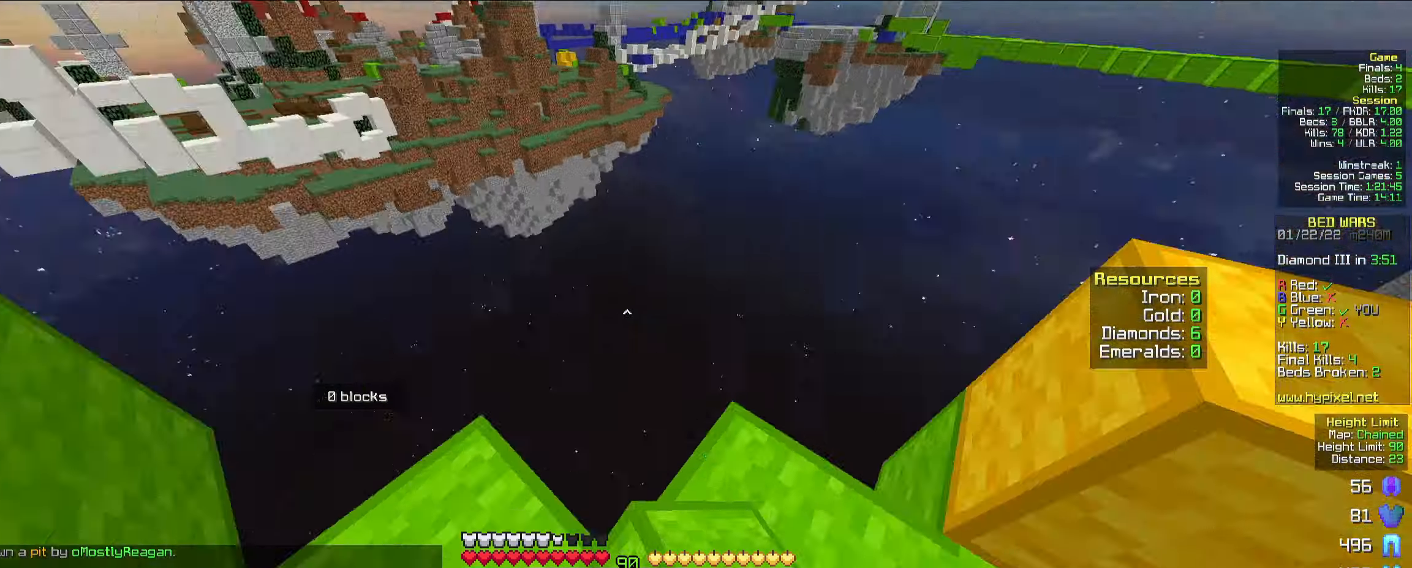
Gameplay with keyboard and mouse; each line is a JSON object with the keys and mouse buttons held at the frame after it. "events" lists presses ("down") and releases ("up") of "a", "d", "s", "space", "w", "mouse_left" and "mouse_right" between this image and that frame as [ms after this image, input, new state], when the widget could be followed in between. "mouse_left", "mouse_right" = the "left", "right" buttons of the "mouse" list. No other keys are recorded. Fast repeated clicks can show as one long hold. Mouse movement is not recorded.
{"keys": ["space", "w"], "mouse": [], "events": [[333, "w", "down"], [417, "space", "down"]]}
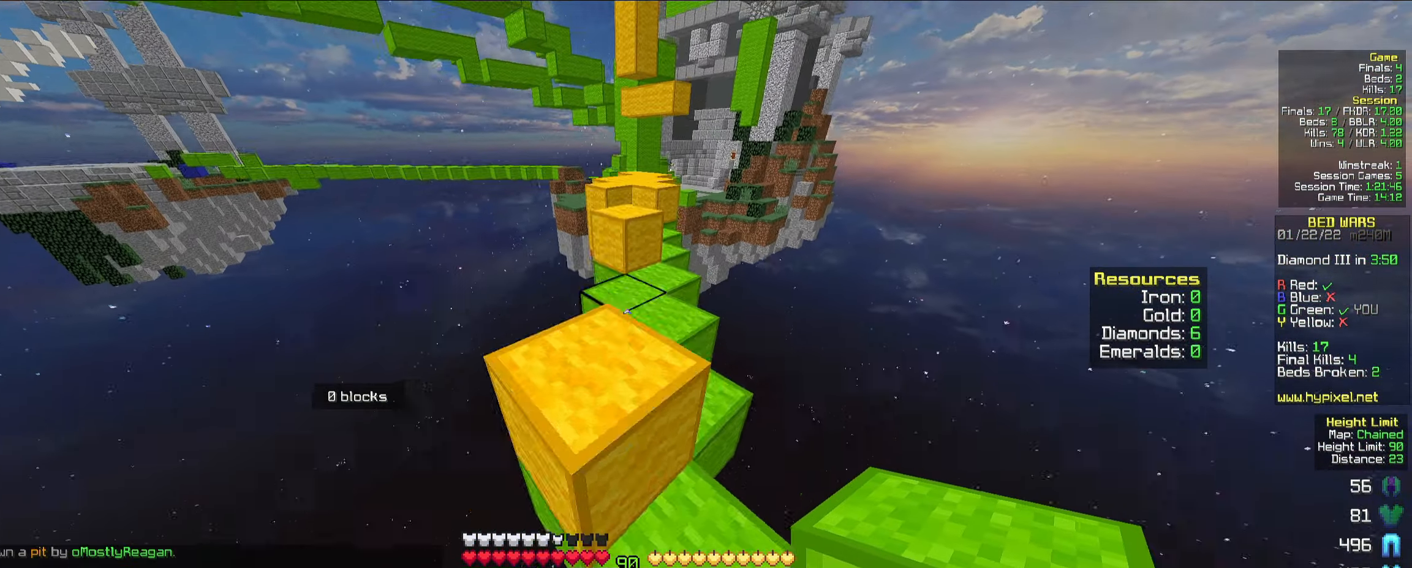
{"keys": ["w"], "mouse": [], "events": [[100, "space", "up"], [333, "space", "down"], [483, "space", "up"]]}
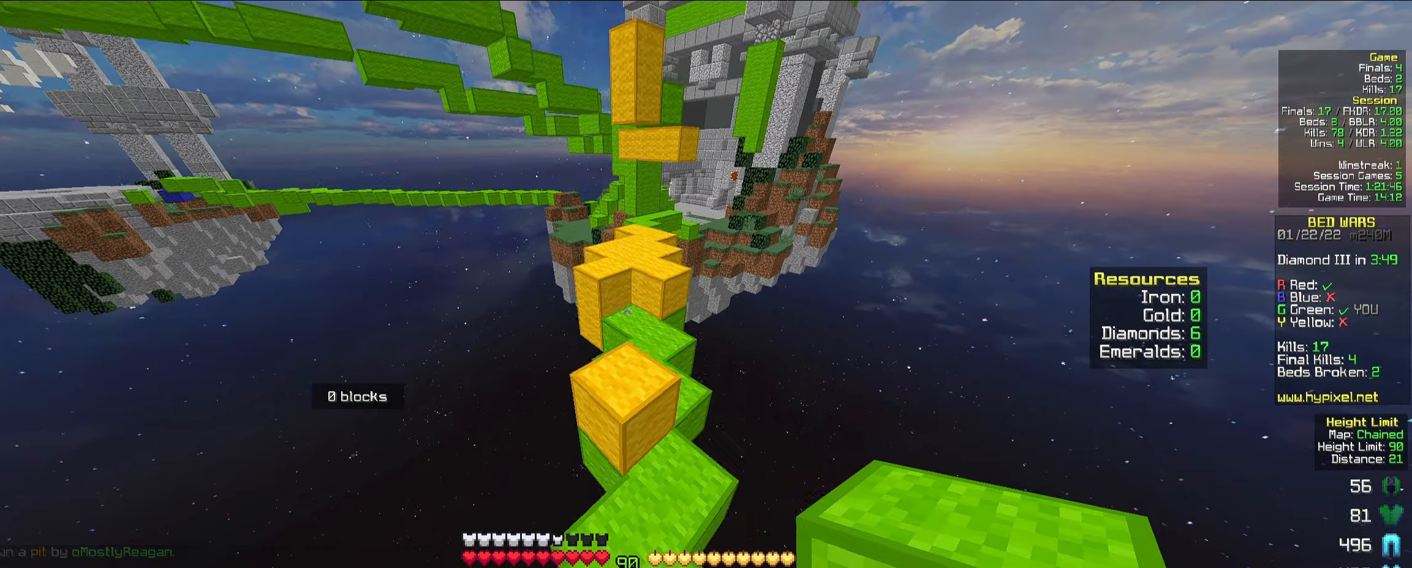
{"keys": ["space", "w"], "mouse": [], "events": [[383, "space", "down"]]}
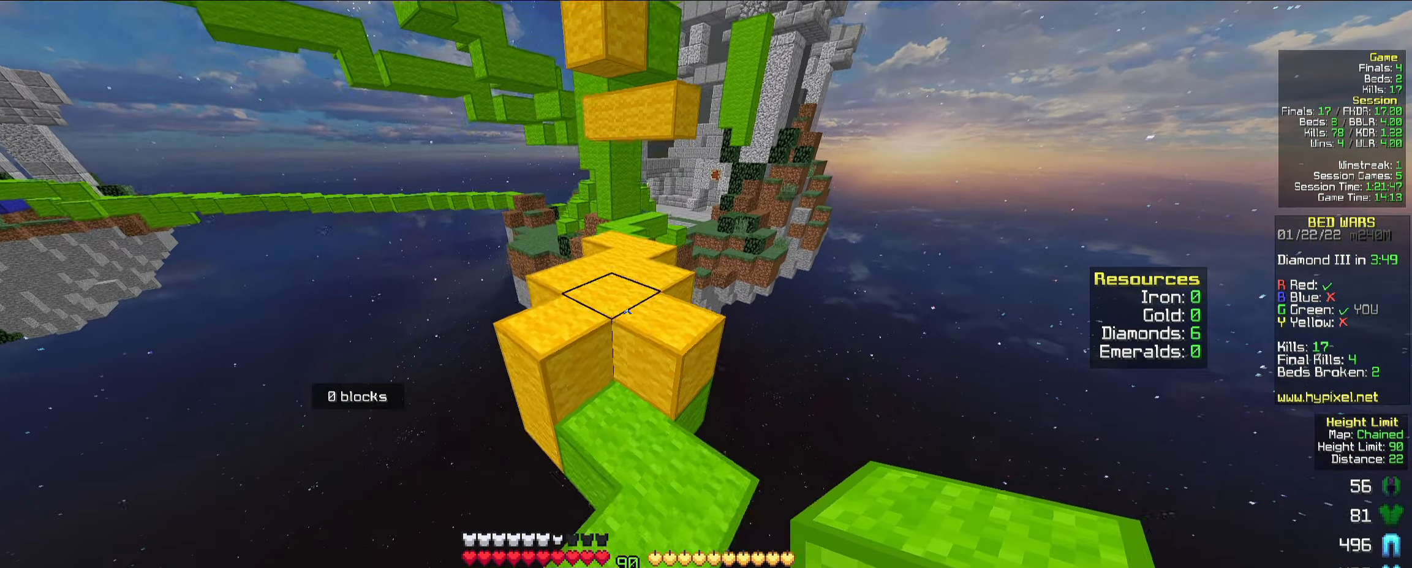
{"keys": ["w"], "mouse": [], "events": [[100, "space", "up"]]}
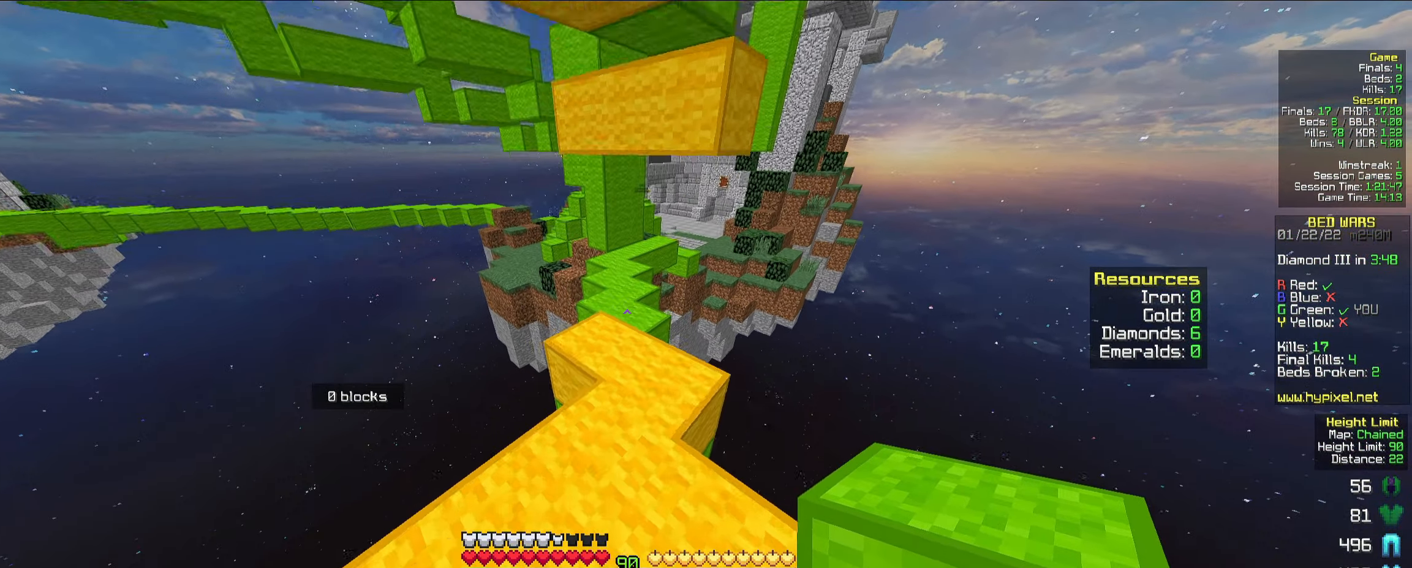
{"keys": ["w"], "mouse": [], "events": []}
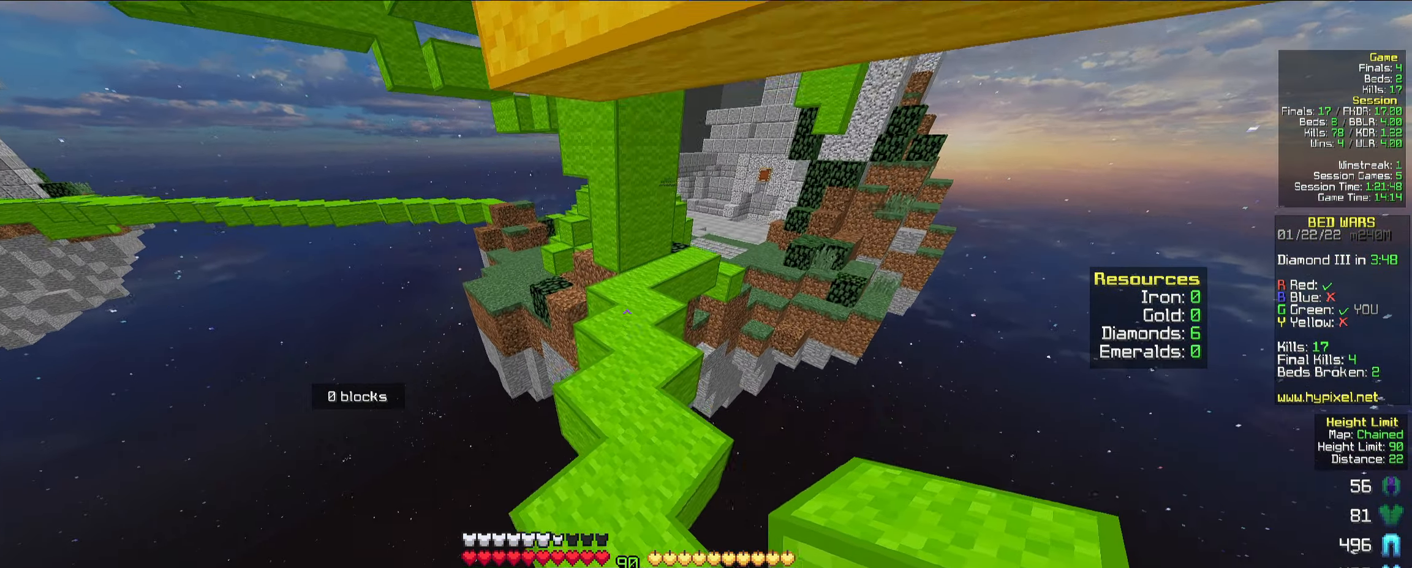
{"keys": ["d", "w"], "mouse": [], "events": [[33, "space", "down"], [167, "space", "up"], [350, "d", "down"]]}
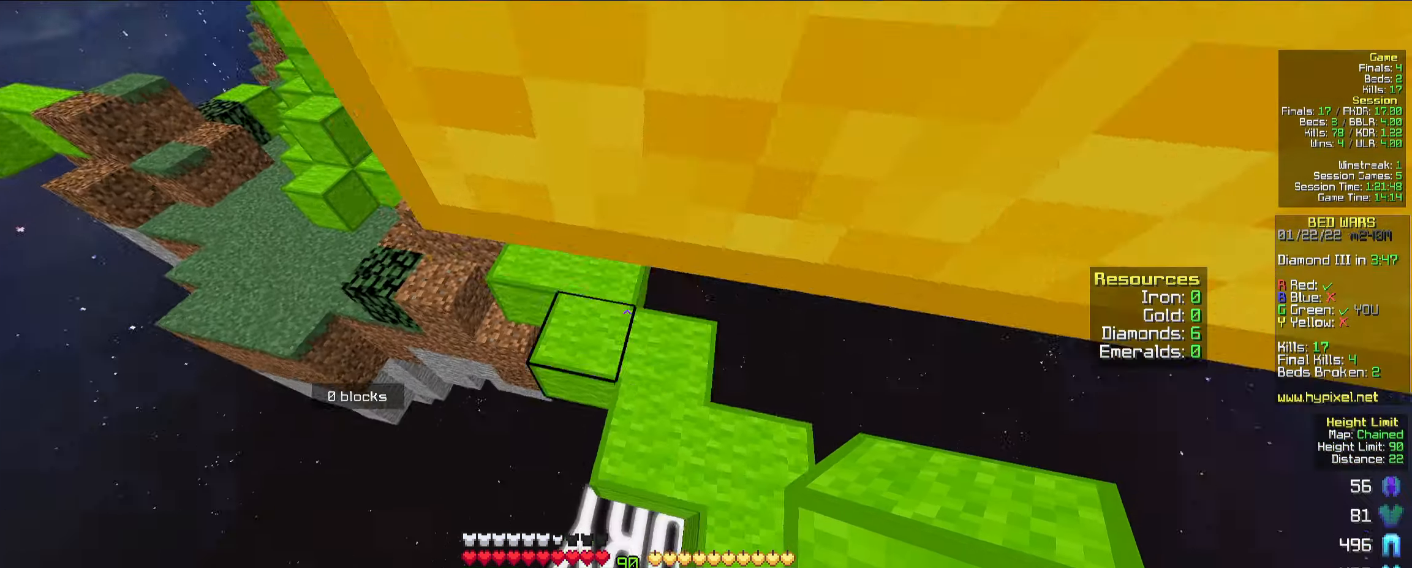
{"keys": ["w"], "mouse": [], "events": [[383, "d", "up"]]}
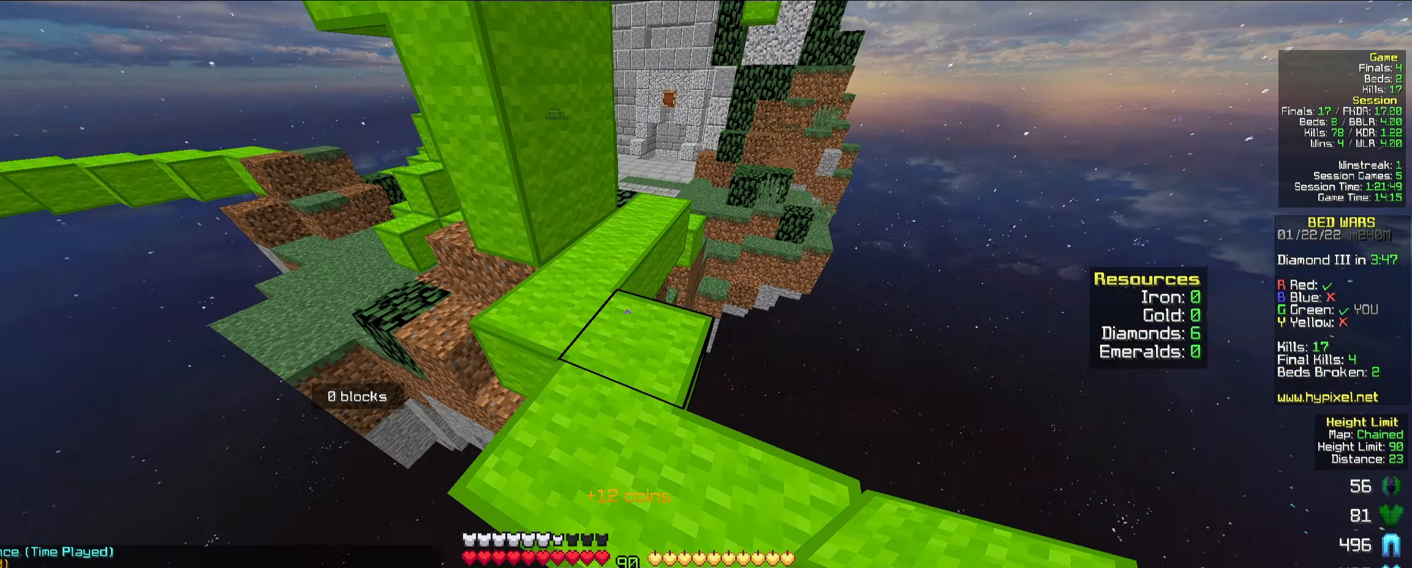
{"keys": ["d", "w"], "mouse": [], "events": [[67, "space", "down"], [217, "space", "up"], [417, "d", "down"]]}
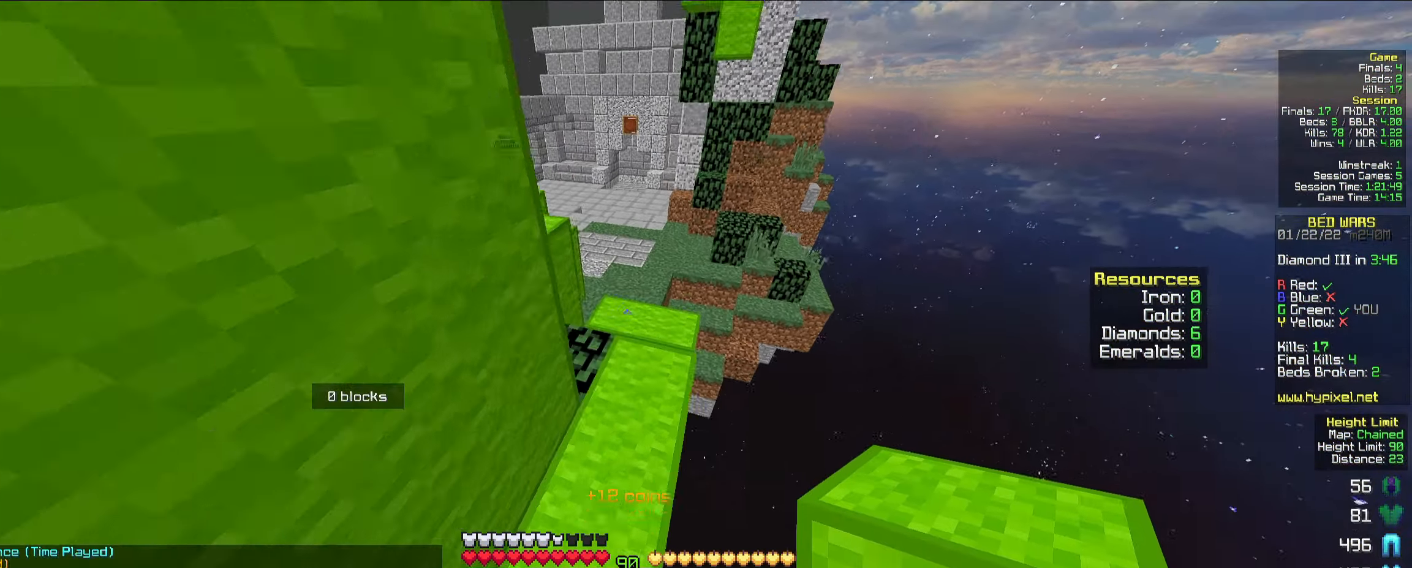
{"keys": ["w"], "mouse": [], "events": [[117, "space", "down"], [134, "d", "up"], [217, "mouse_left", "down"], [234, "mouse_left", "up"], [250, "mouse_left", "down"], [267, "mouse_left", "up"], [284, "a", "down"], [284, "mouse_left", "down"], [300, "mouse_left", "up"], [317, "mouse_left", "down"], [367, "mouse_left", "up"], [434, "a", "up"], [450, "space", "up"]]}
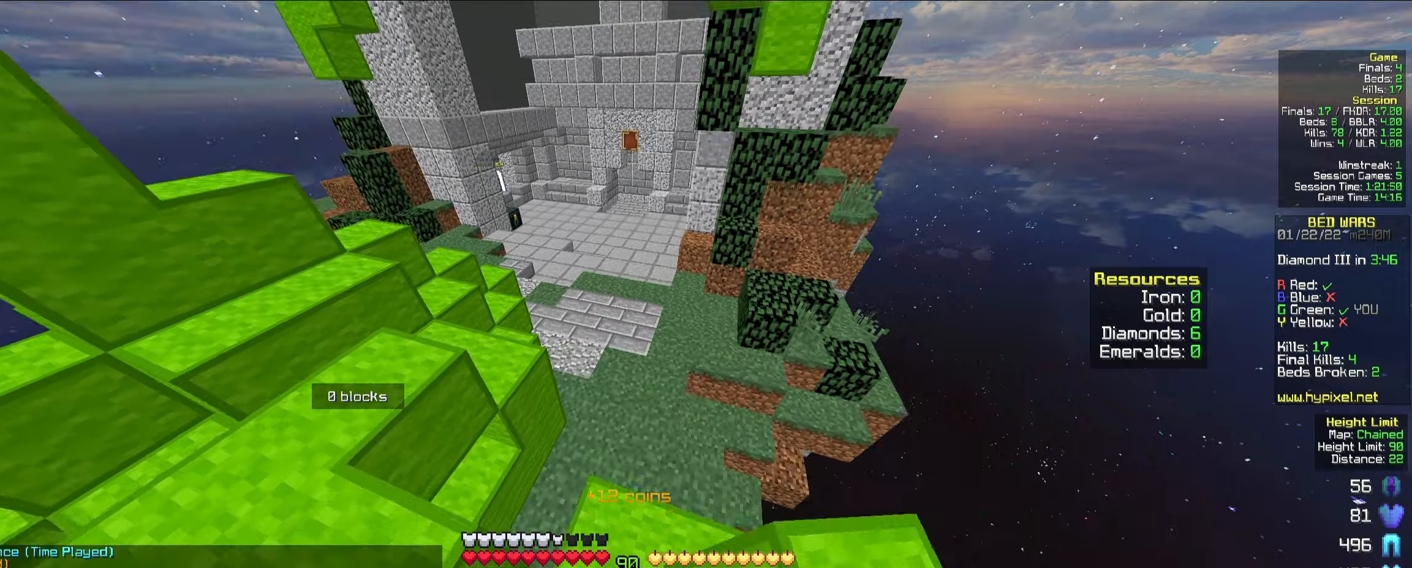
{"keys": ["space", "w"], "mouse": [], "events": [[150, "space", "down"]]}
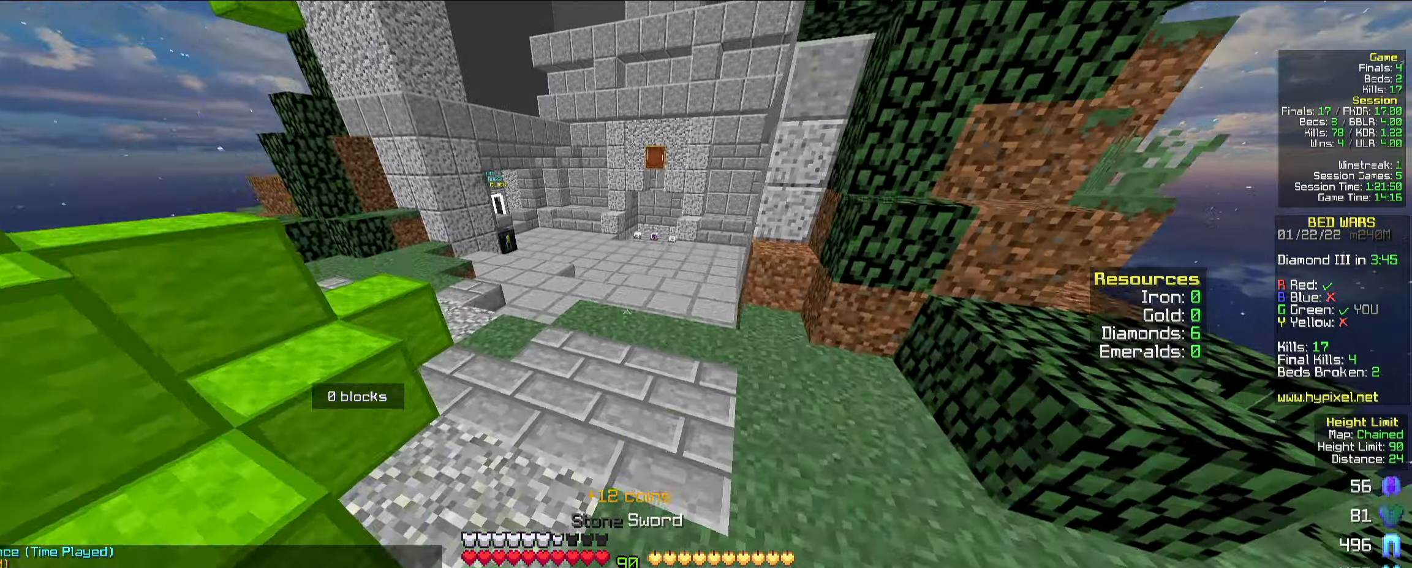
{"keys": ["space", "w"], "mouse": [], "events": []}
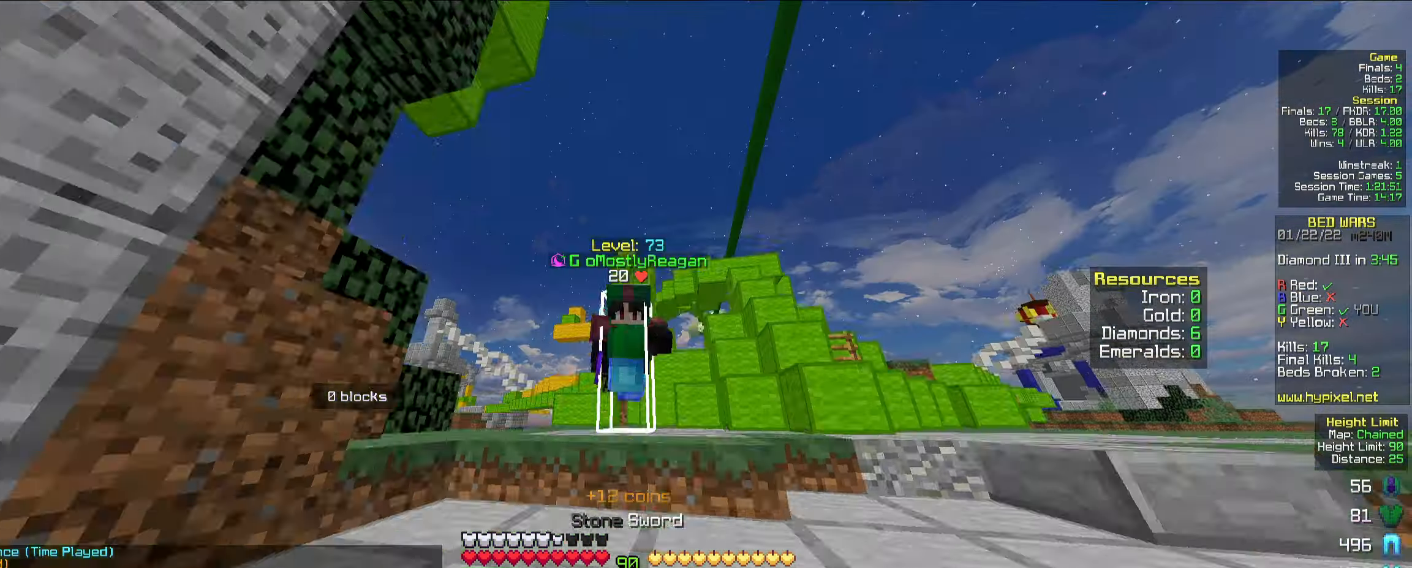
{"keys": ["space", "w"], "mouse": ["left"], "events": [[467, "mouse_left", "down"], [484, "mouse_left", "up"], [500, "mouse_left", "down"]]}
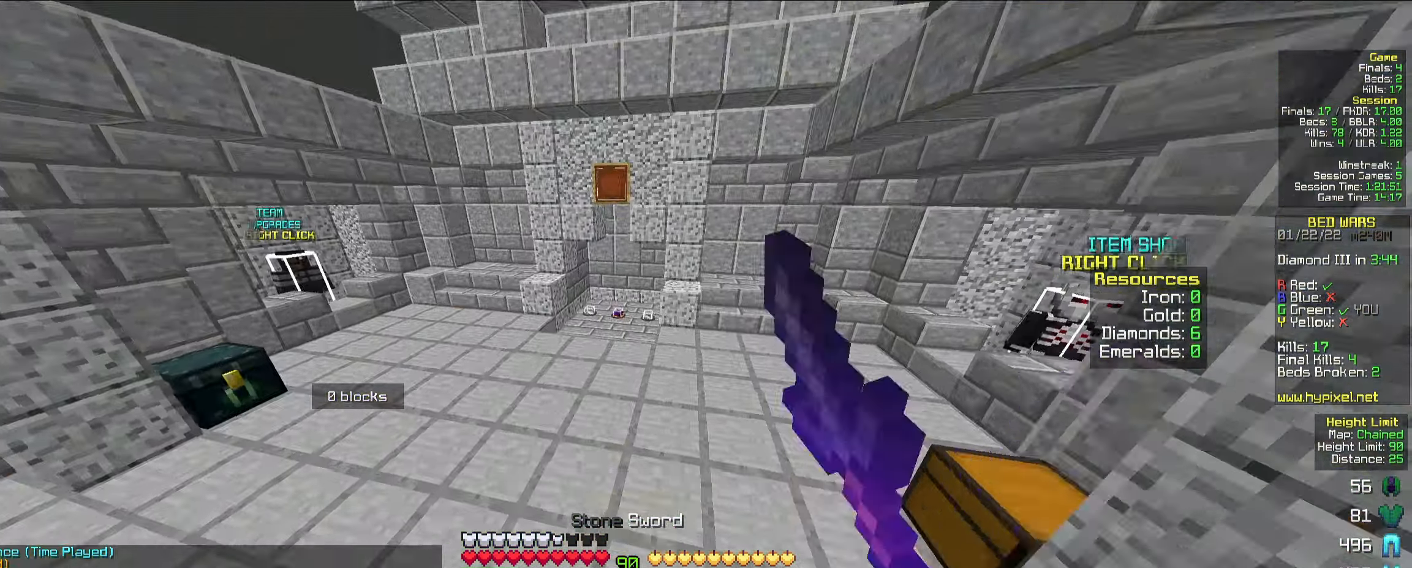
{"keys": ["w"], "mouse": [], "events": [[34, "mouse_left", "up"], [367, "space", "up"]]}
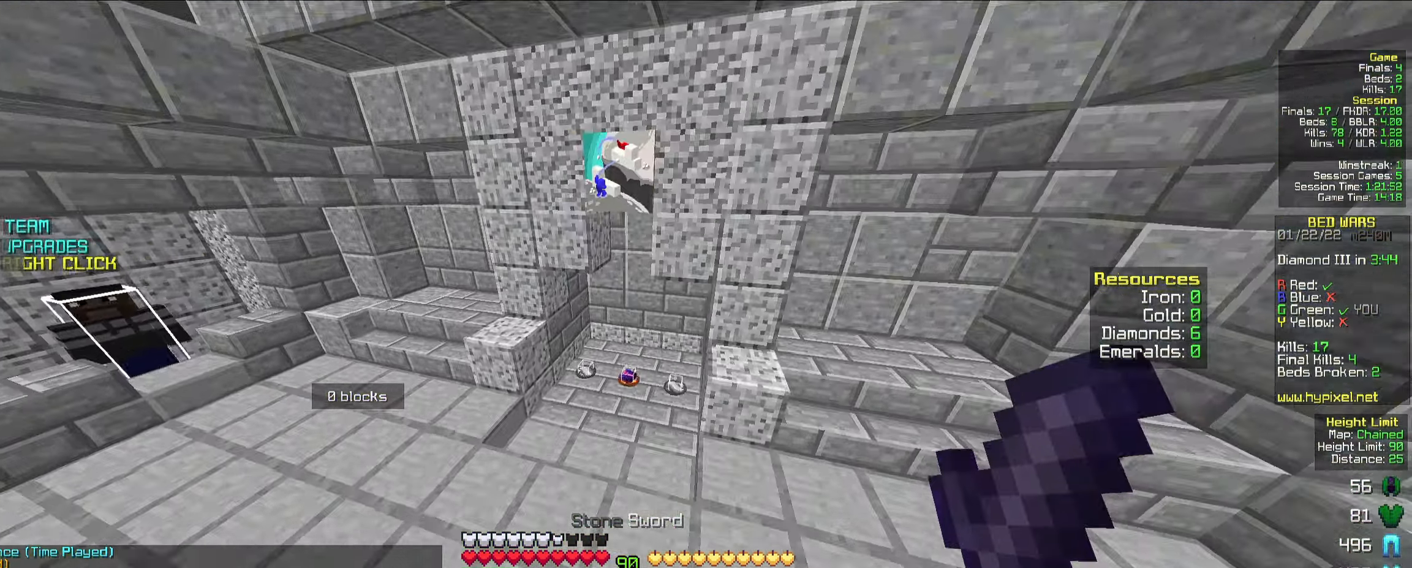
{"keys": ["w"], "mouse": [], "events": []}
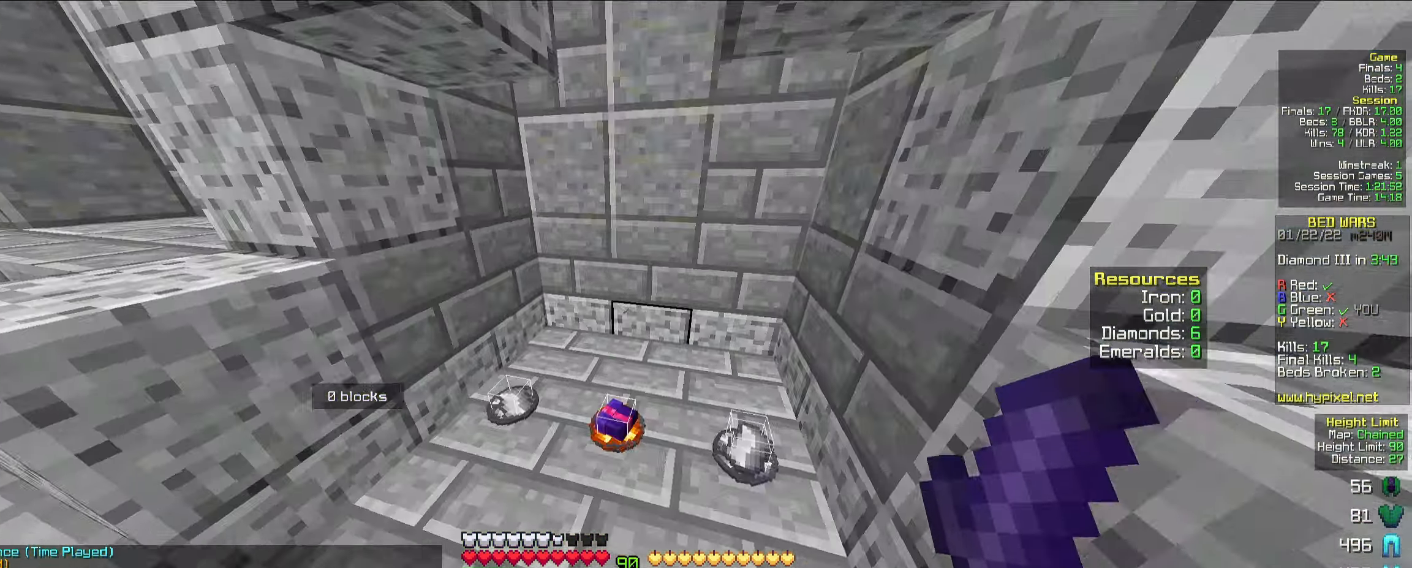
{"keys": ["a", "w"], "mouse": [], "events": [[367, "a", "down"]]}
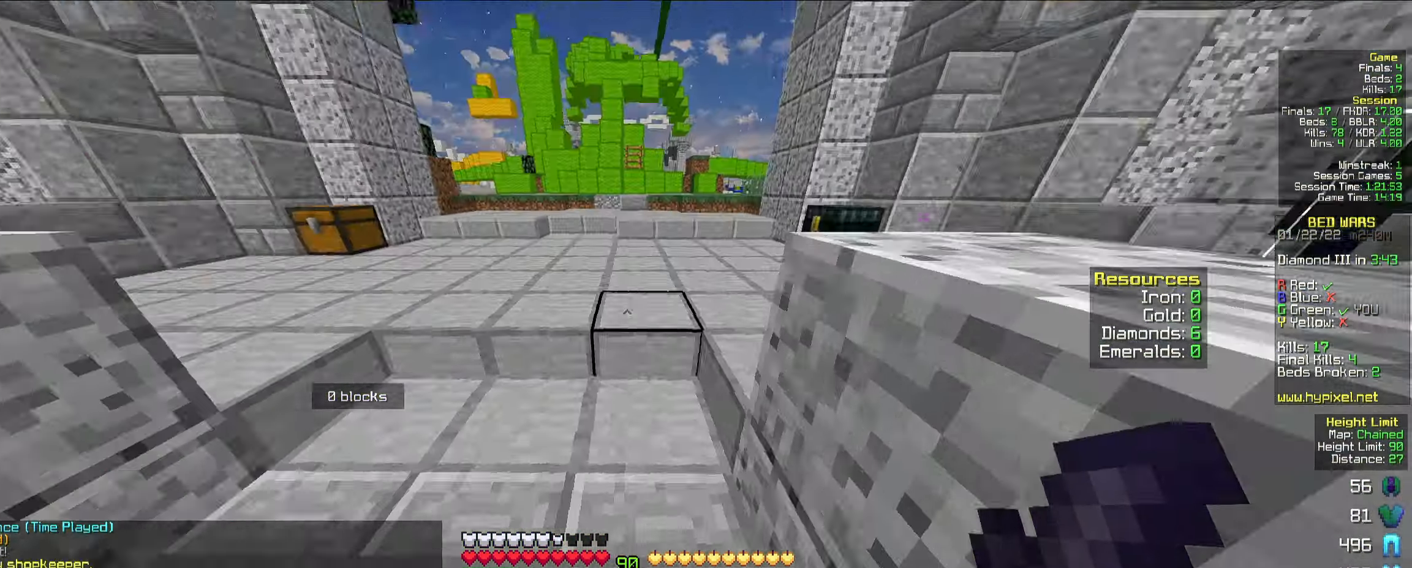
{"keys": ["w"], "mouse": [], "events": [[150, "a", "up"], [250, "a", "down"], [434, "a", "up"]]}
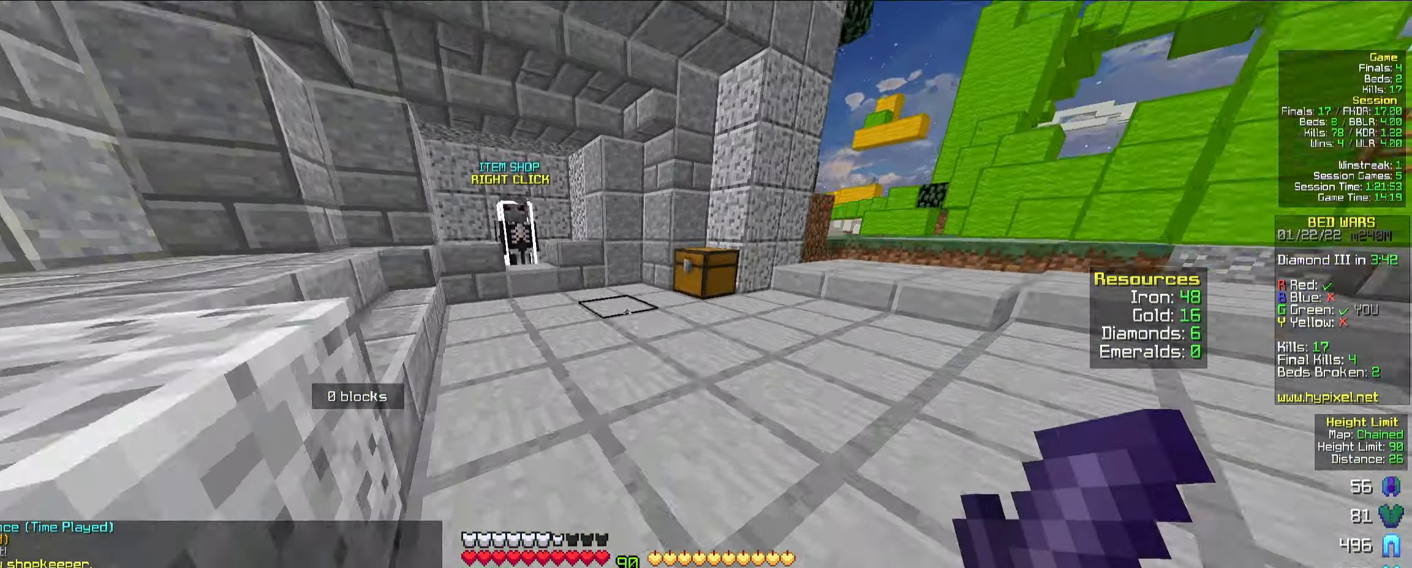
{"keys": ["w"], "mouse": [], "events": []}
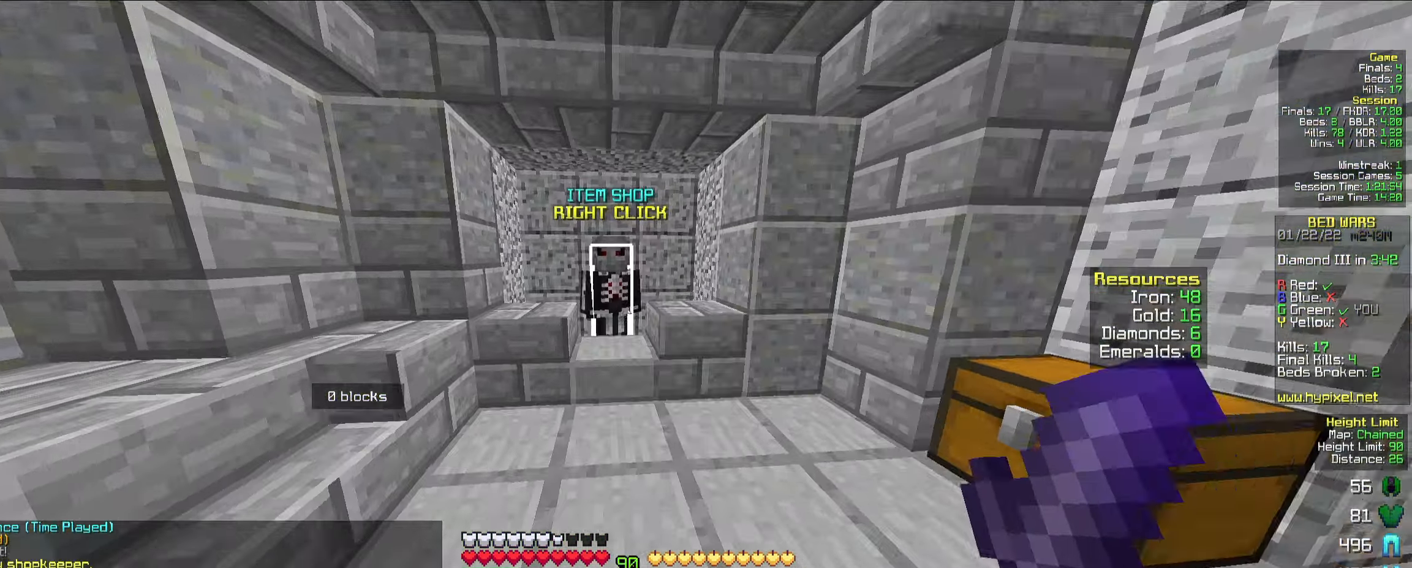
{"keys": [], "mouse": [], "events": [[284, "mouse_right", "down"], [334, "w", "up"], [350, "mouse_left", "down"], [384, "mouse_left", "up"], [400, "mouse_right", "up"]]}
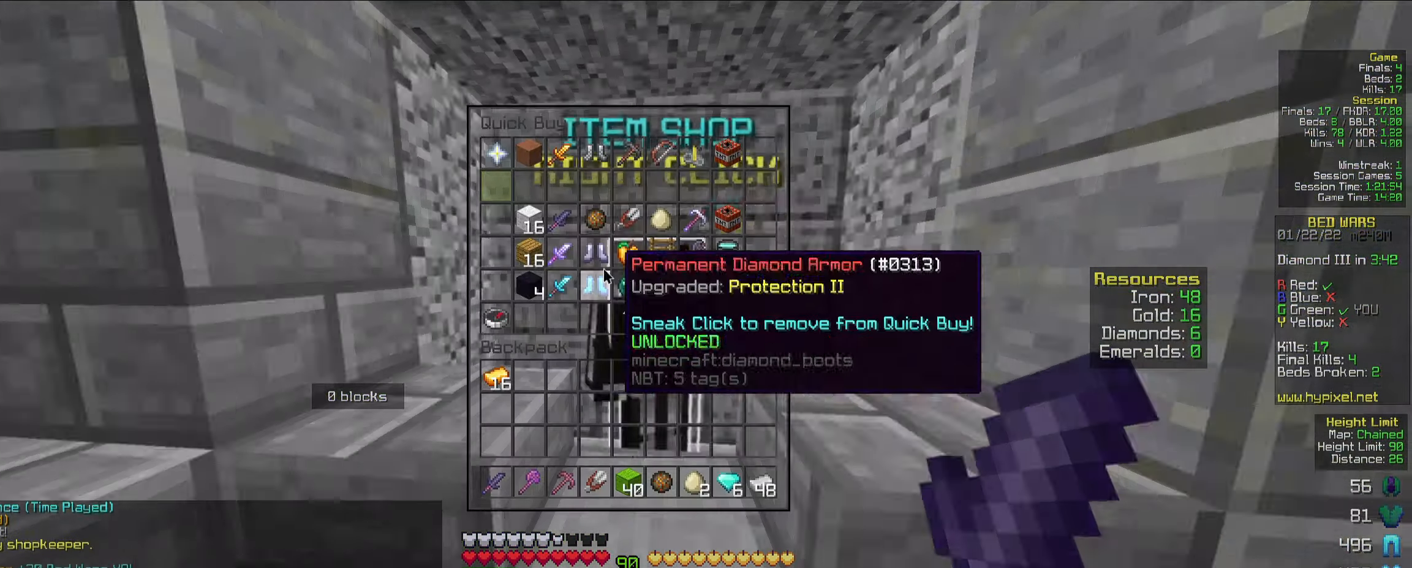
{"keys": [], "mouse": [], "events": []}
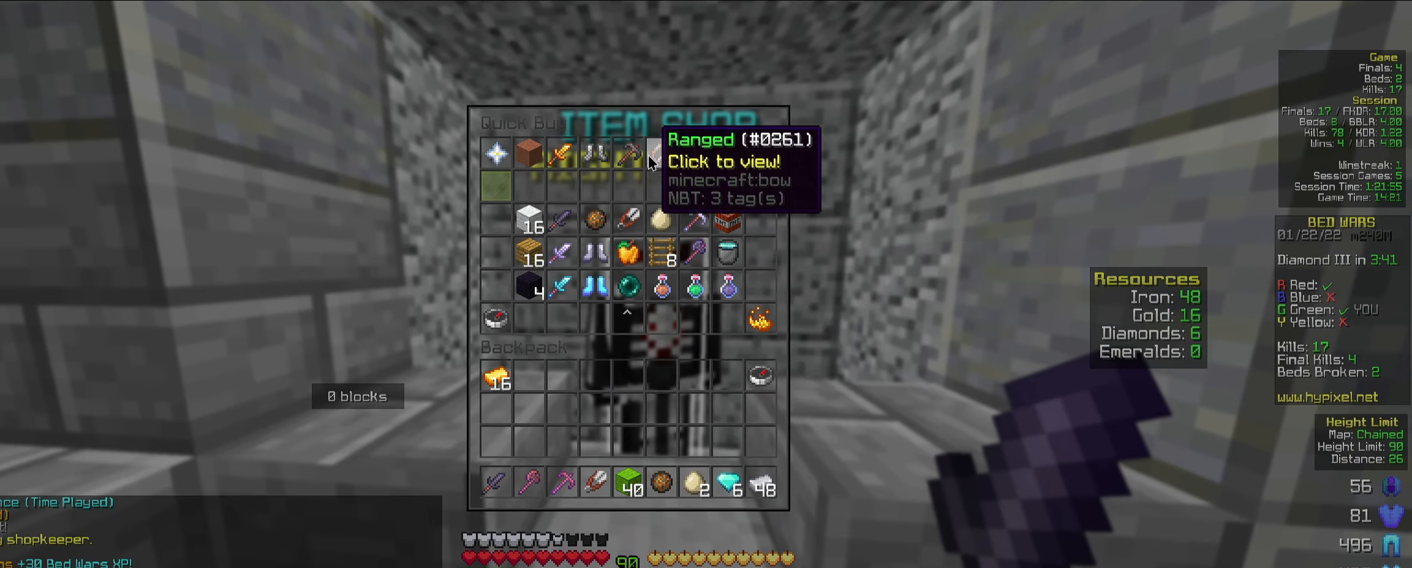
{"keys": [], "mouse": [], "events": []}
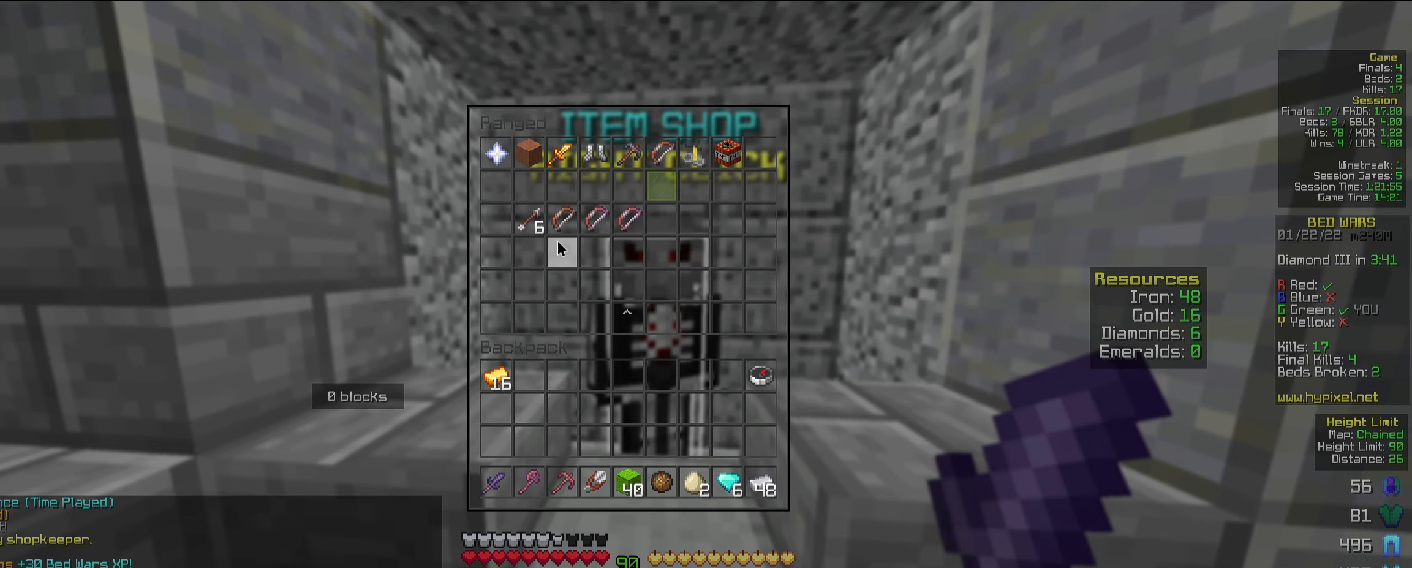
{"keys": [], "mouse": [], "events": []}
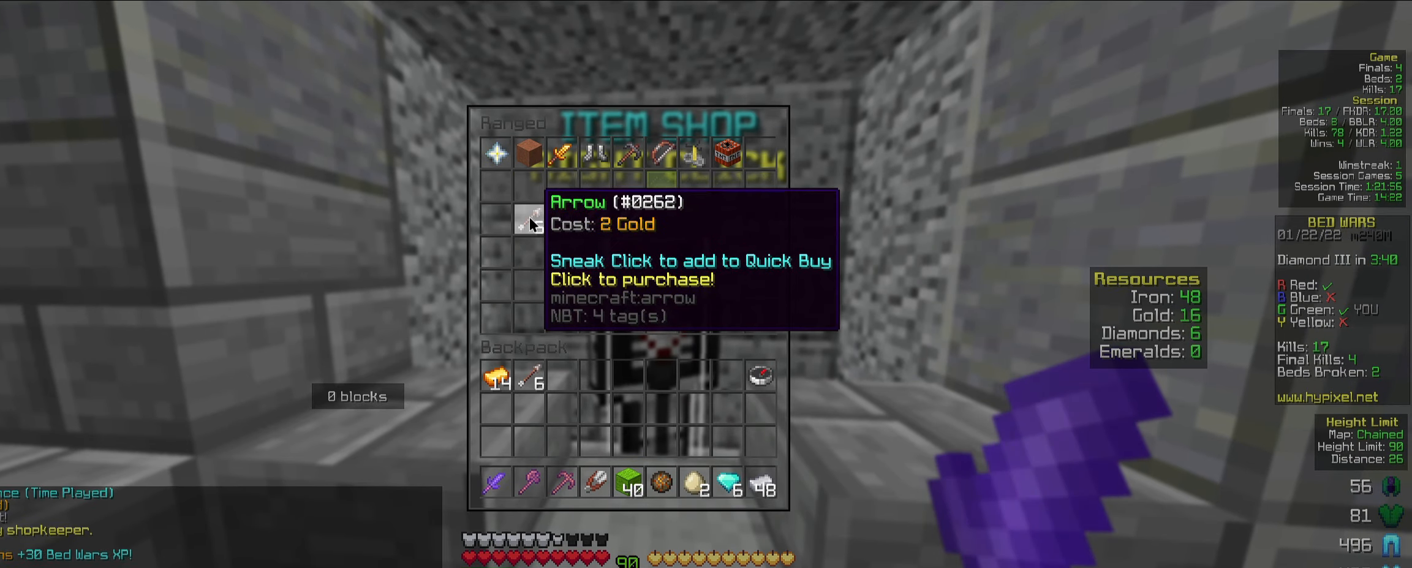
{"keys": [], "mouse": [], "events": []}
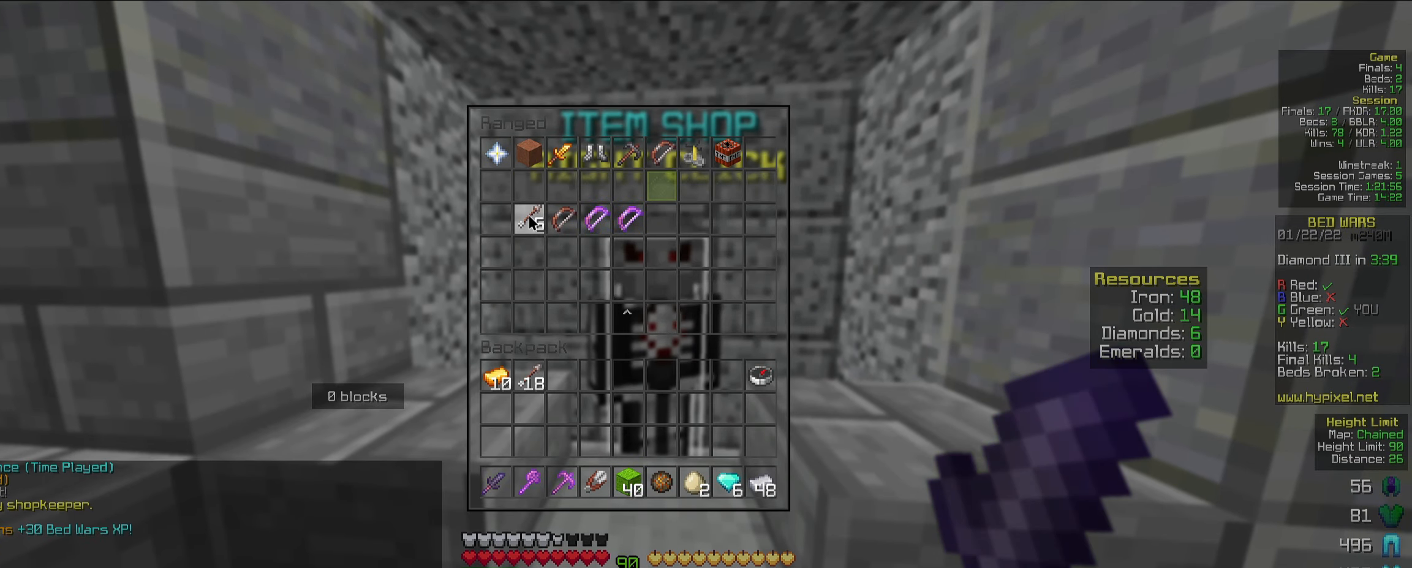
{"keys": [], "mouse": [], "events": []}
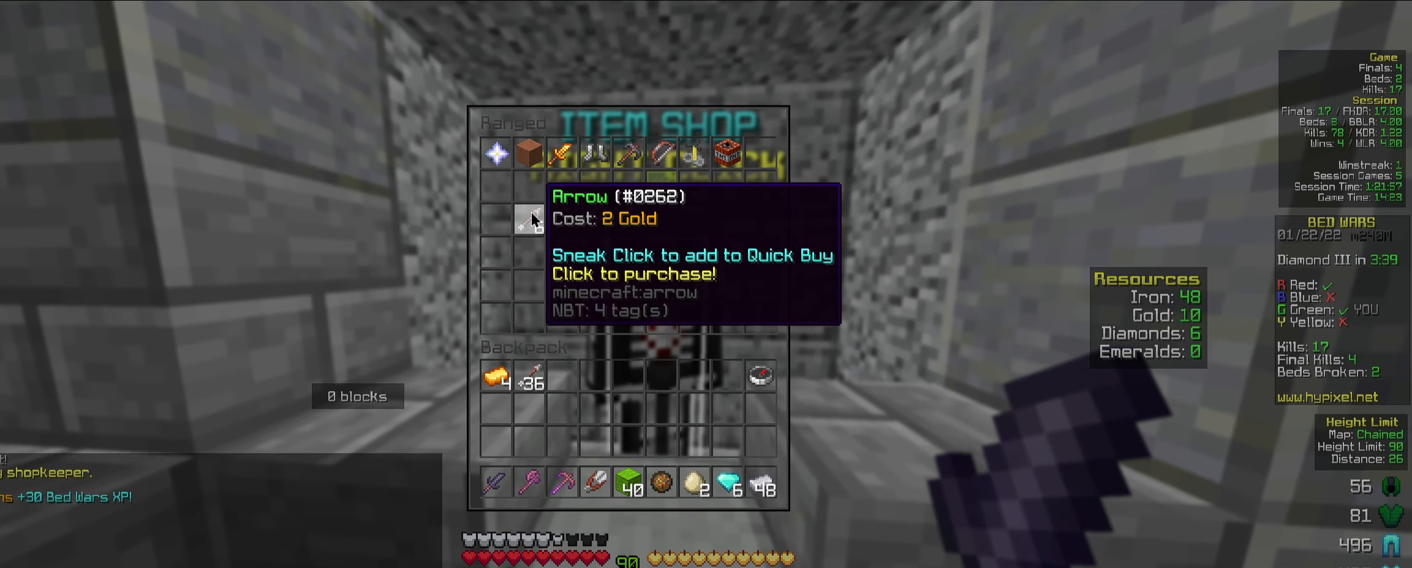
{"keys": [], "mouse": [], "events": []}
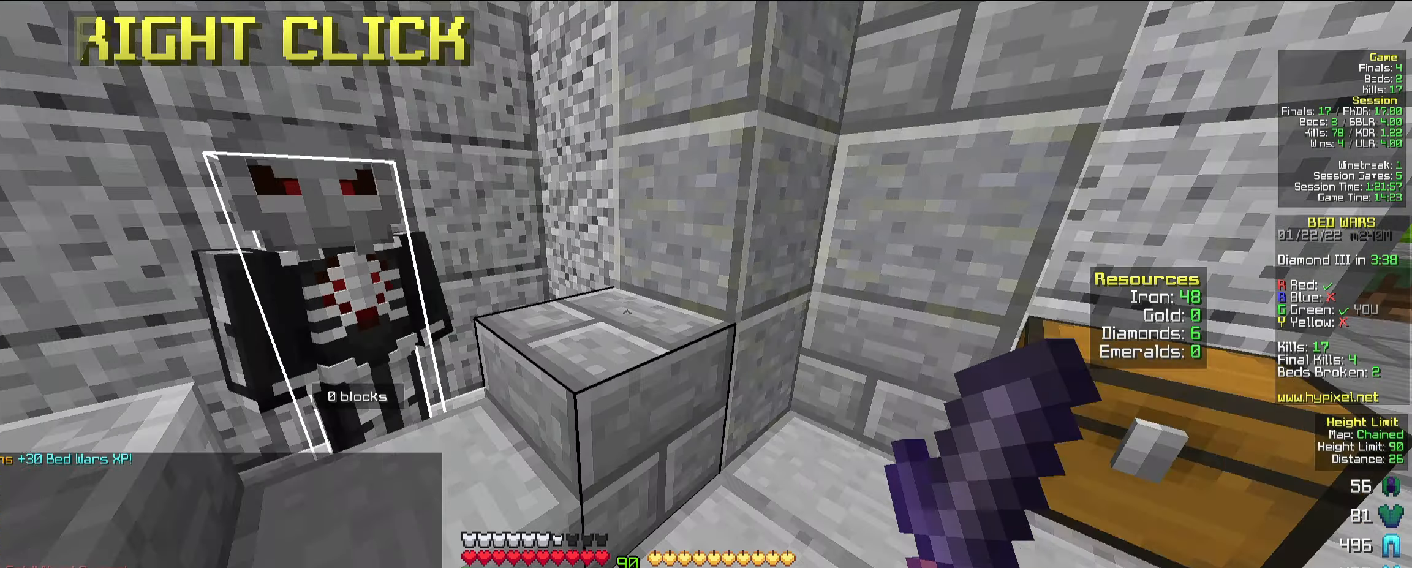
{"keys": [], "mouse": ["right"], "events": [[33, "d", "down"], [133, "mouse_right", "down"], [150, "w", "down"], [216, "d", "up"], [216, "mouse_left", "down"], [250, "mouse_left", "up"], [283, "mouse_right", "up"], [333, "w", "up"], [416, "mouse_right", "down"]]}
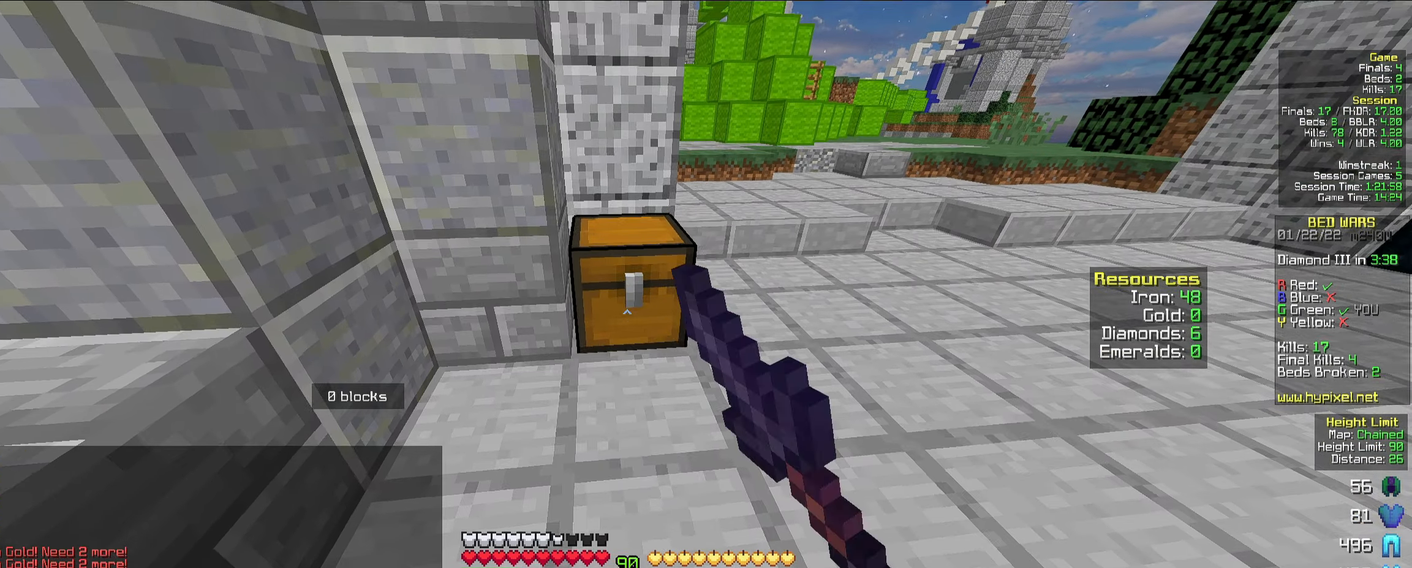
{"keys": [], "mouse": [], "events": [[50, "mouse_right", "up"]]}
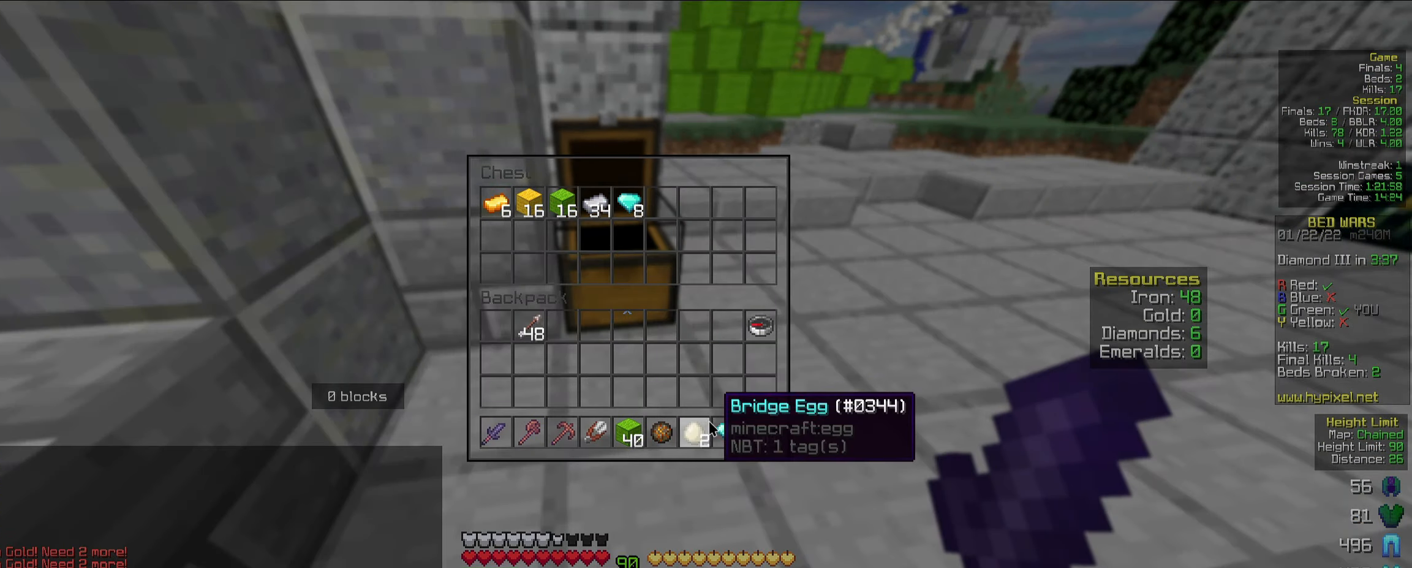
{"keys": [], "mouse": [], "events": []}
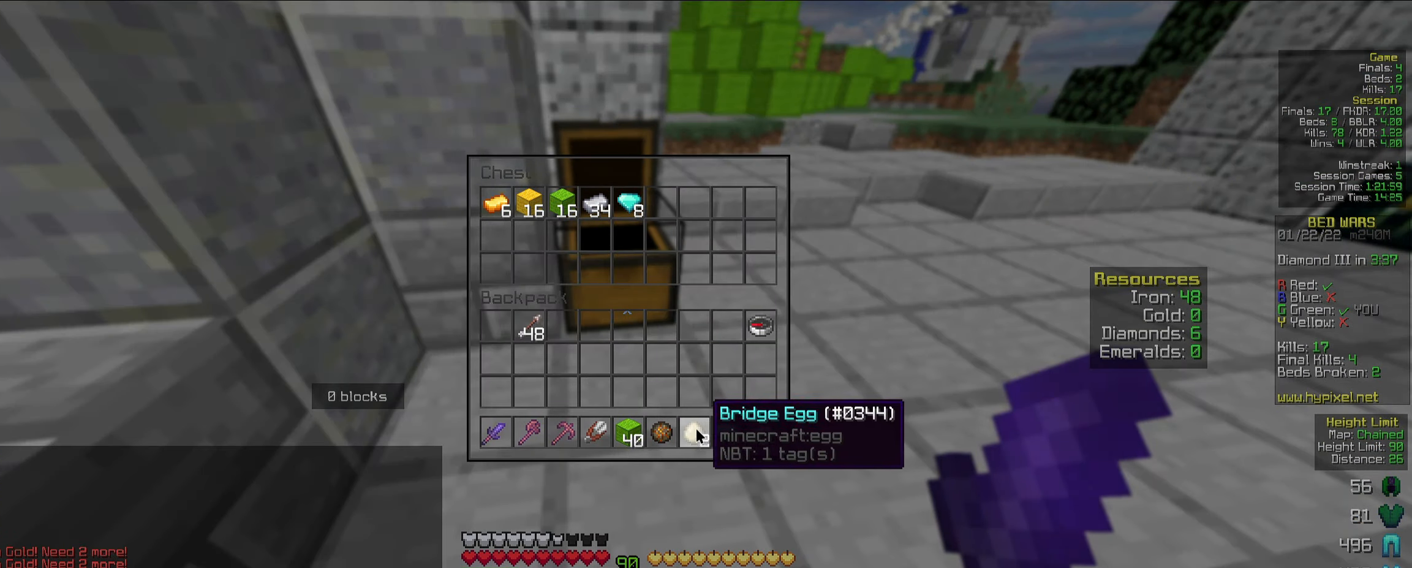
{"keys": [], "mouse": [], "events": []}
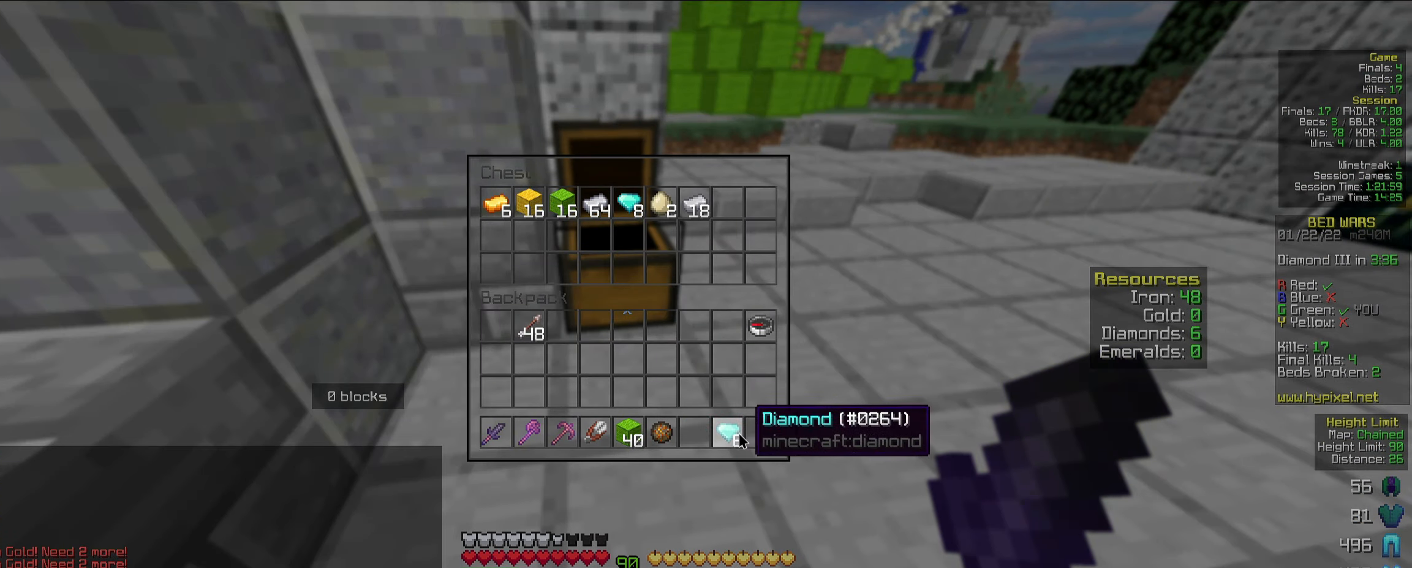
{"keys": [], "mouse": [], "events": []}
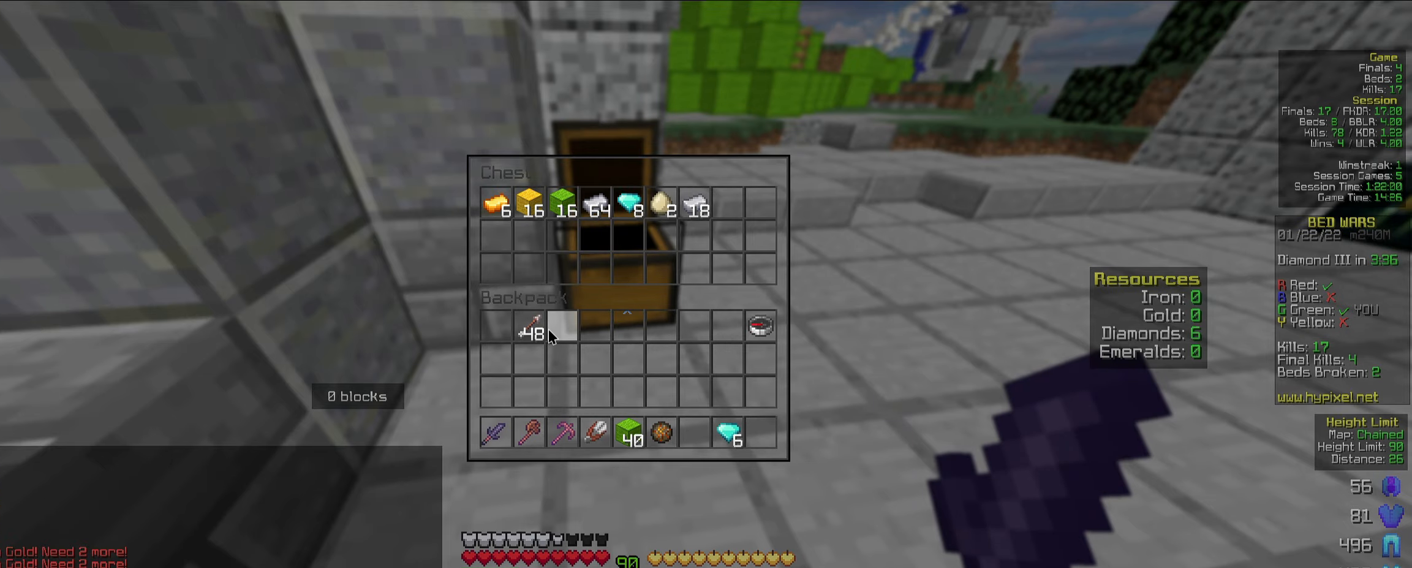
{"keys": [], "mouse": [], "events": []}
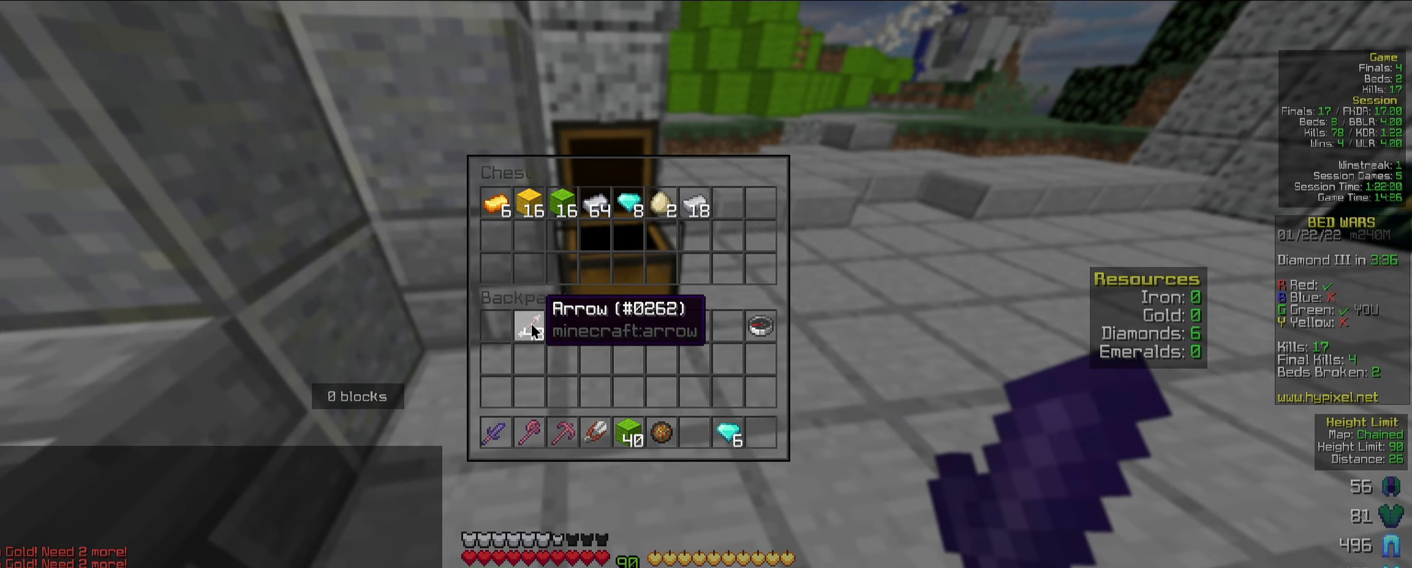
{"keys": [], "mouse": [], "events": []}